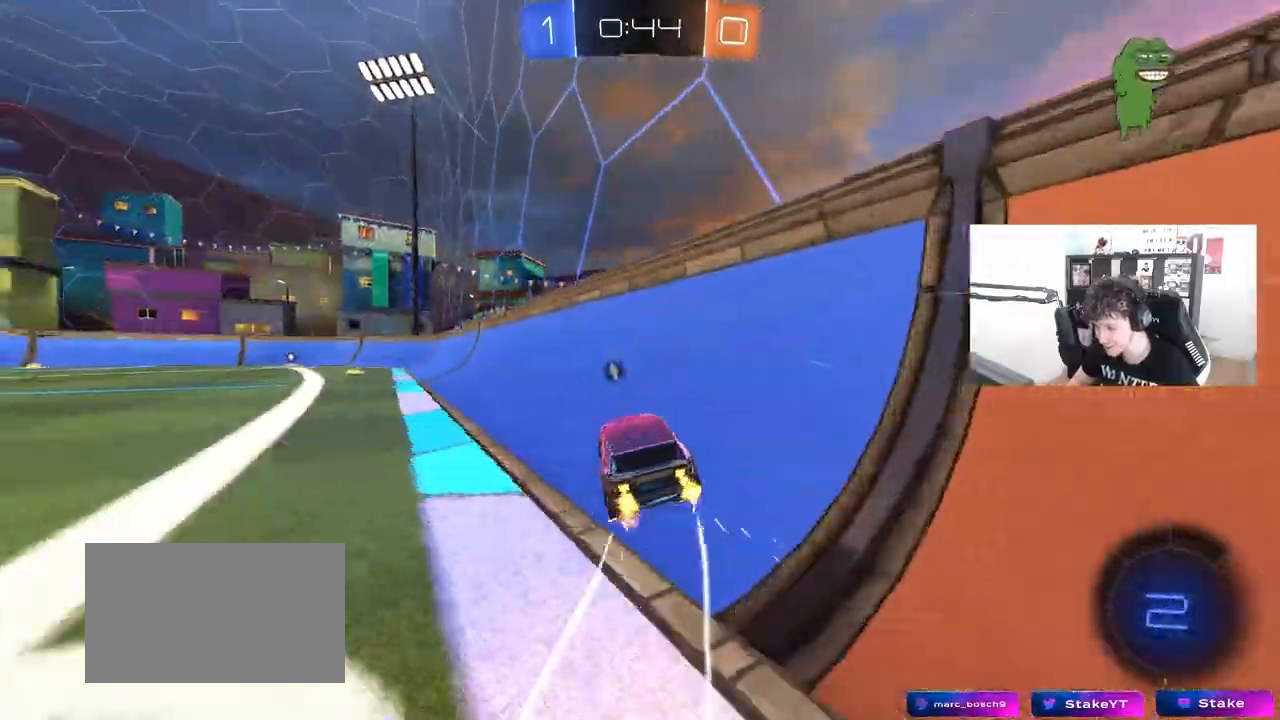
Gameplay with keyboard and mouse; each line is a JSON object with the keys and mouse buttons held at the frame after it. "events" lists presses ("down") and releases ("up") of "1", "2", "3", "4", "5", "a", "alt", "c", "caps_lock", "ctrl", "d", "e", "f", "g", "q", "r", "s", "shift", "space", "t", "tab", "v", "w", "x", "z", "mouse_left", "mouse_wheel" and "mouse_right" between this image and that frame as [ms after this image, input, new state], when the widget could be followed in between. "mouse_left", "mouse_wheel", "mouse_right" = the "left", "wheel", "right" buttons of the "mouse" list. No other keys are recorded. "wheel" means that the mouse wheel is clicked or scrolled. "mouse_move" is the direction in which the mouse moves at that frame (one of eight, or "still"), when it could be read.
{"keys": ["d", "s", "shift"], "mouse": [], "mouse_move": "still", "events": [[167, "a", "up"], [250, "a", "down"], [283, "mouse_right", "down"], [300, "mouse_left", "down"], [350, "a", "up"], [350, "d", "down"], [350, "w", "up"], [450, "s", "down"], [450, "shift", "down"], [483, "mouse_left", "up"], [483, "mouse_right", "up"]]}
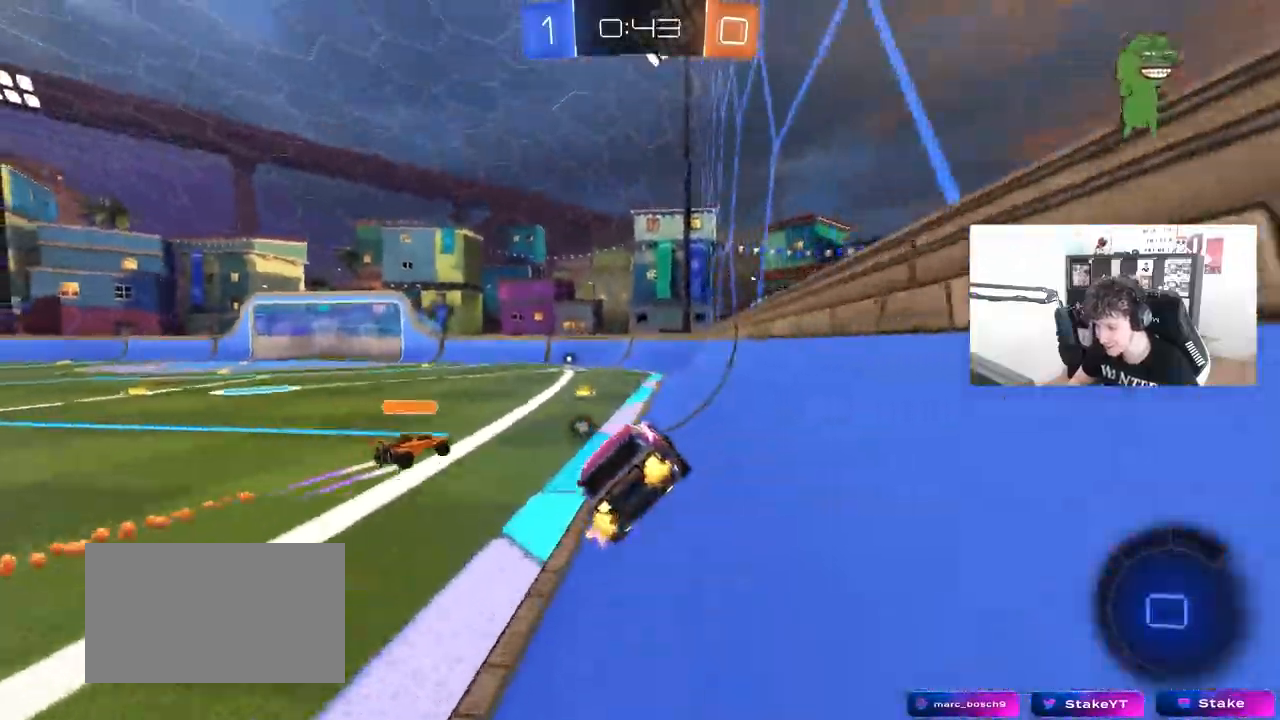
{"keys": ["w"], "mouse": [], "mouse_move": "up", "events": [[33, "shift", "up"], [133, "d", "up"], [133, "s", "up"], [183, "a", "down"], [317, "a", "up"], [367, "d", "down"], [417, "d", "up"], [467, "w", "down"]]}
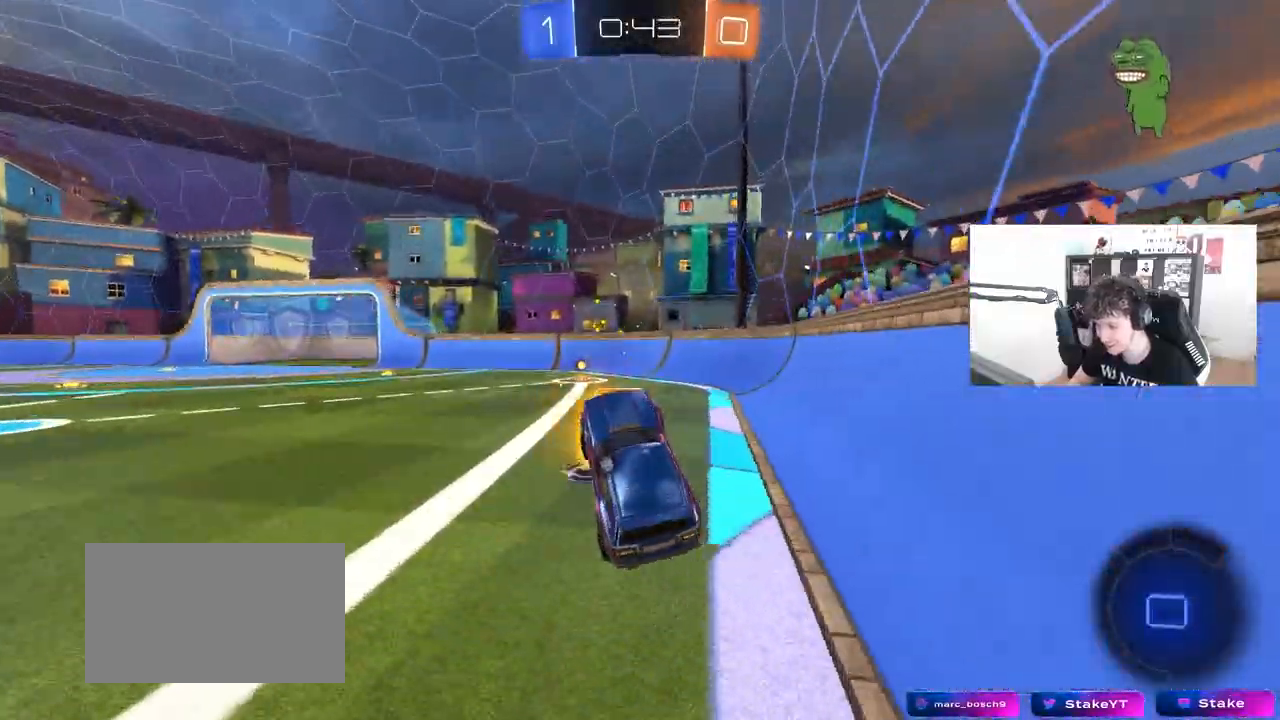
{"keys": ["a", "w"], "mouse": [], "mouse_move": "still", "events": [[233, "mouse_right", "down"], [383, "a", "down"], [383, "mouse_right", "up"]]}
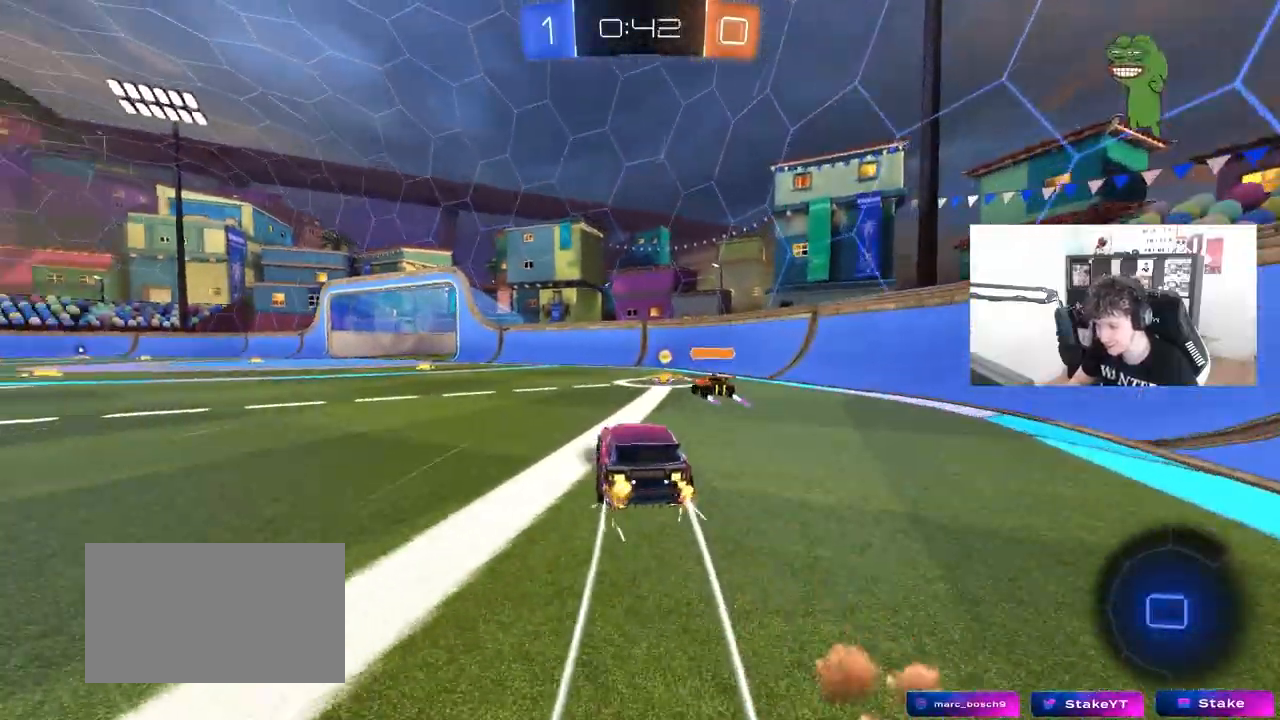
{"keys": ["a", "space", "w"], "mouse": [], "mouse_move": "still", "events": [[167, "a", "up"], [300, "a", "down"], [483, "space", "down"]]}
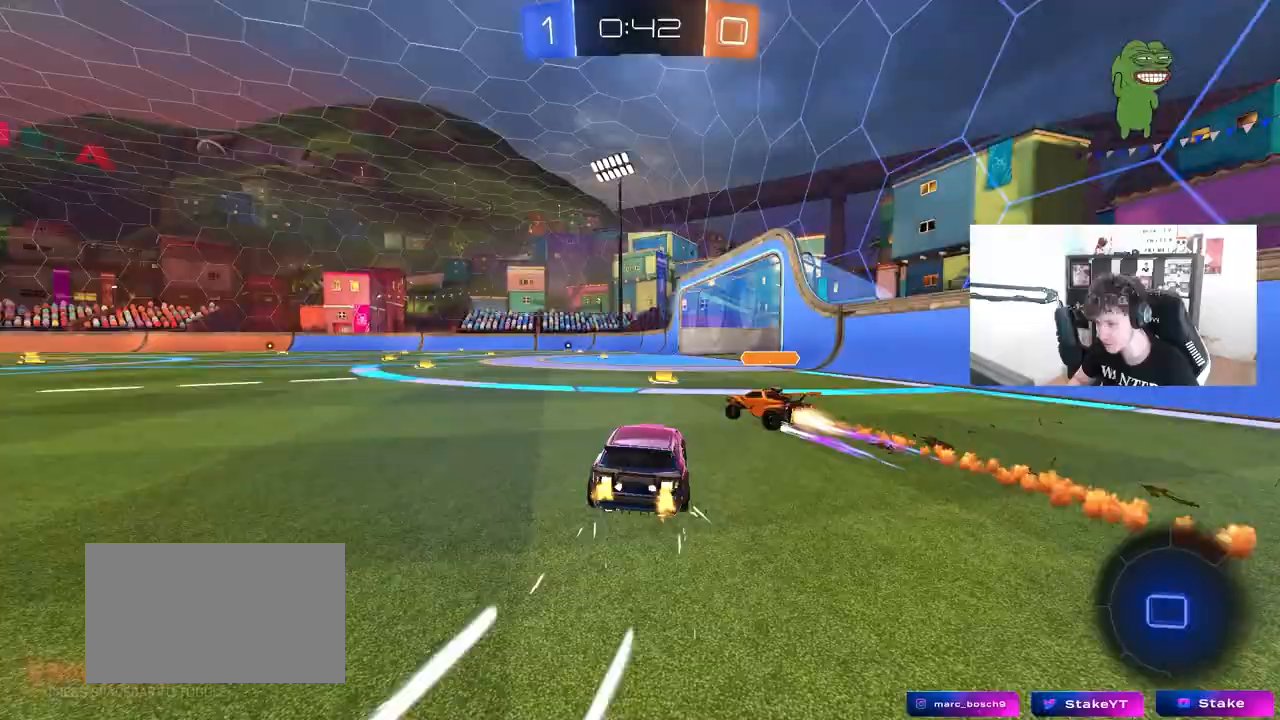
{"keys": ["w"], "mouse": [], "mouse_move": "still", "events": [[33, "a", "up"], [183, "space", "up"]]}
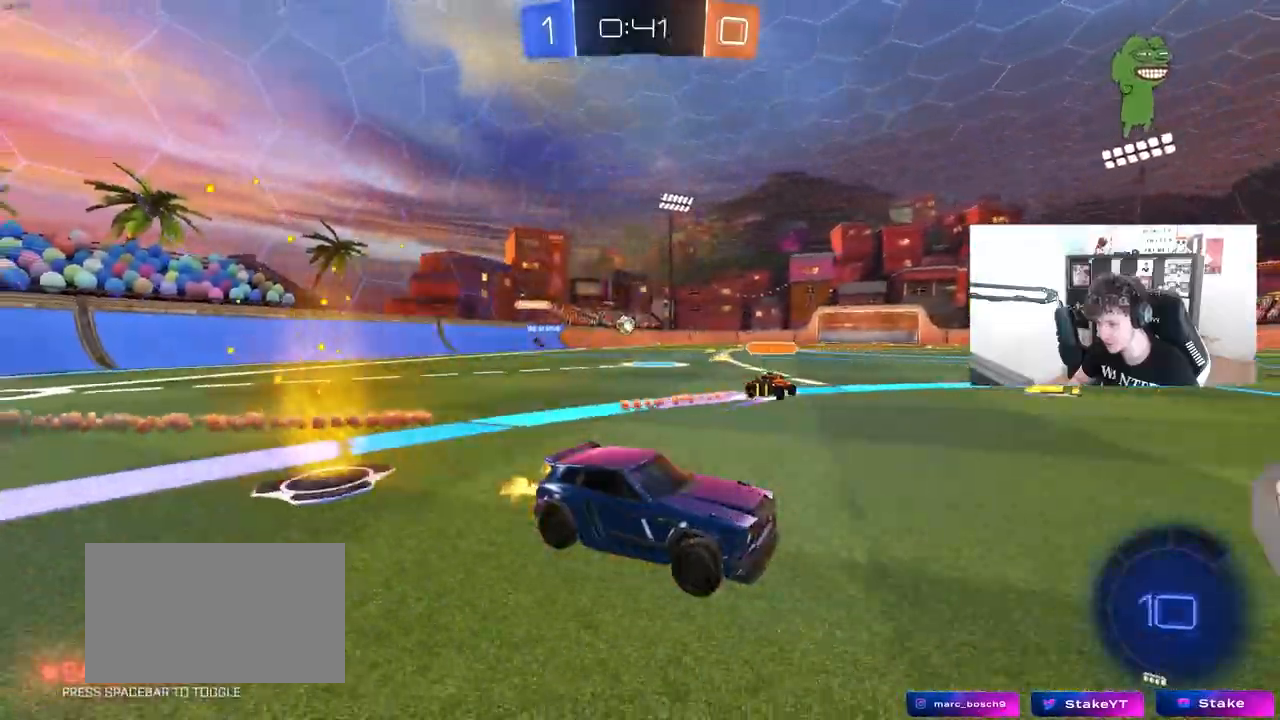
{"keys": ["a", "w"], "mouse": ["left", "right"], "mouse_move": "still", "events": [[233, "a", "down"], [383, "mouse_left", "down"], [467, "mouse_right", "down"]]}
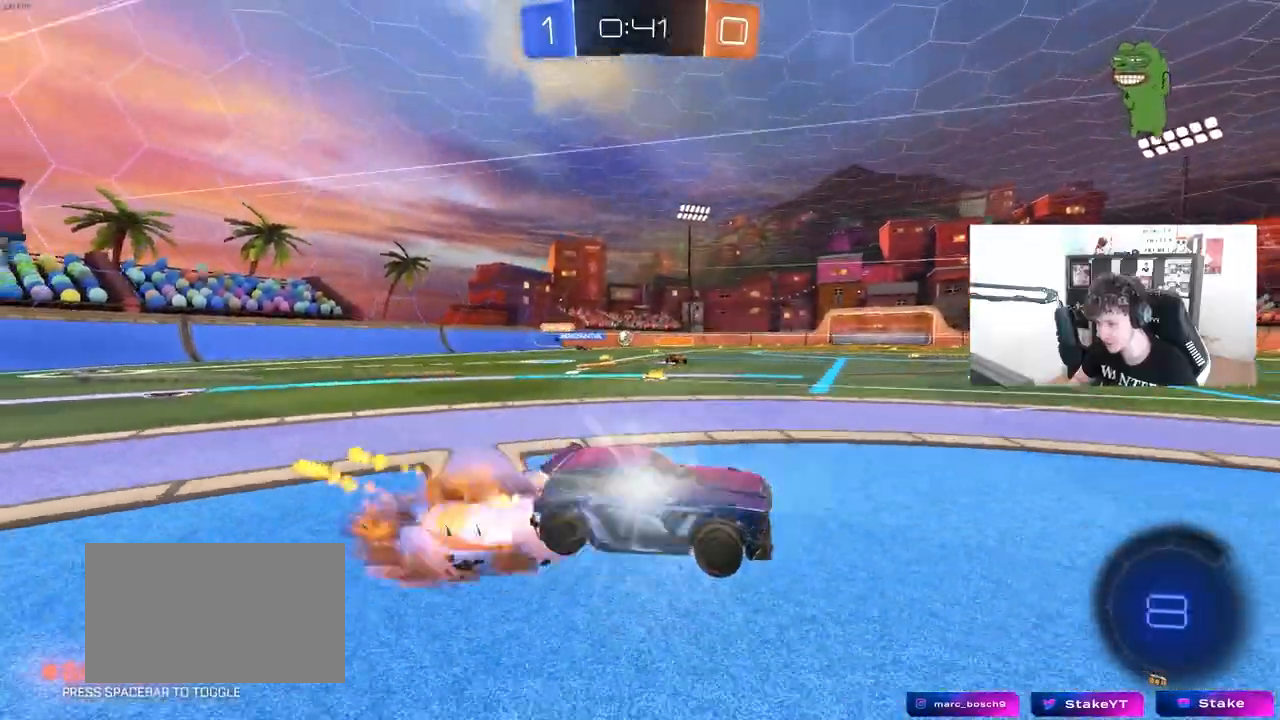
{"keys": ["d", "shift"], "mouse": [], "mouse_move": "still", "events": [[17, "a", "up"], [17, "mouse_right", "up"], [67, "d", "down"], [117, "mouse_right", "down"], [117, "shift", "down"], [217, "s", "down"], [217, "w", "up"], [250, "mouse_left", "up"], [300, "mouse_right", "up"], [483, "s", "up"]]}
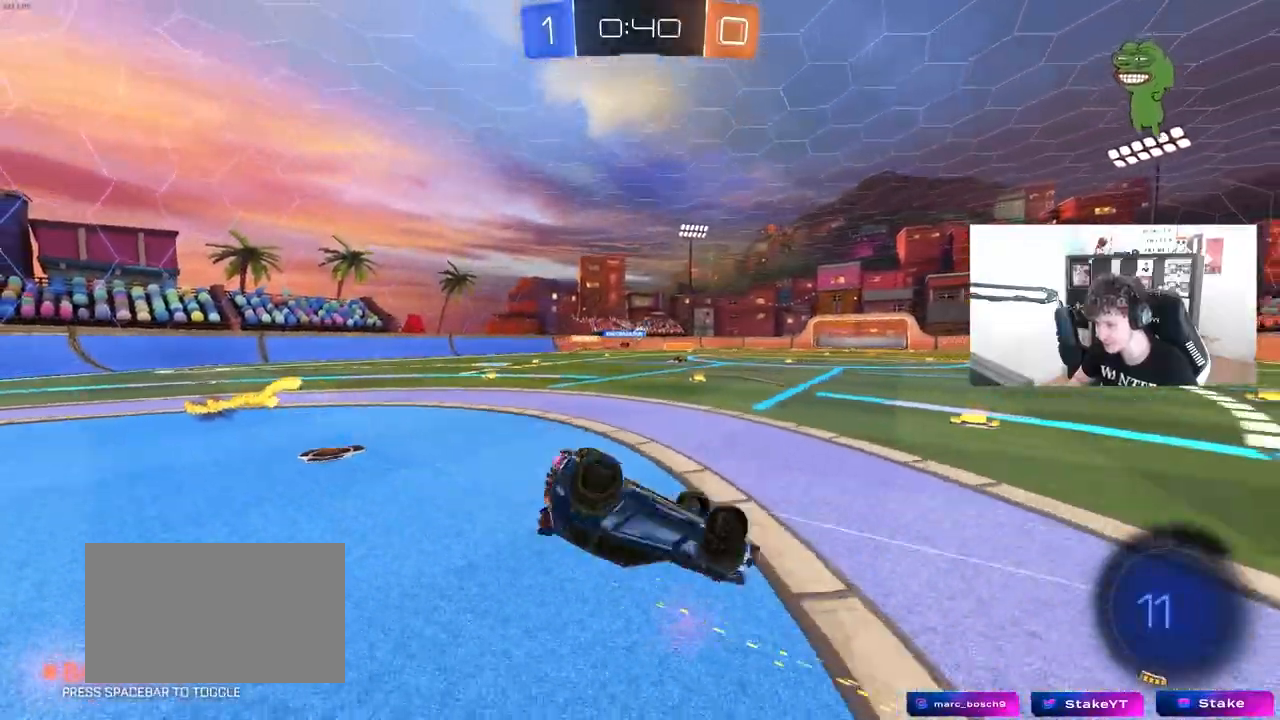
{"keys": [], "mouse": [], "mouse_move": "still", "events": [[217, "s", "down"], [317, "s", "up"], [417, "shift", "up"], [500, "d", "up"]]}
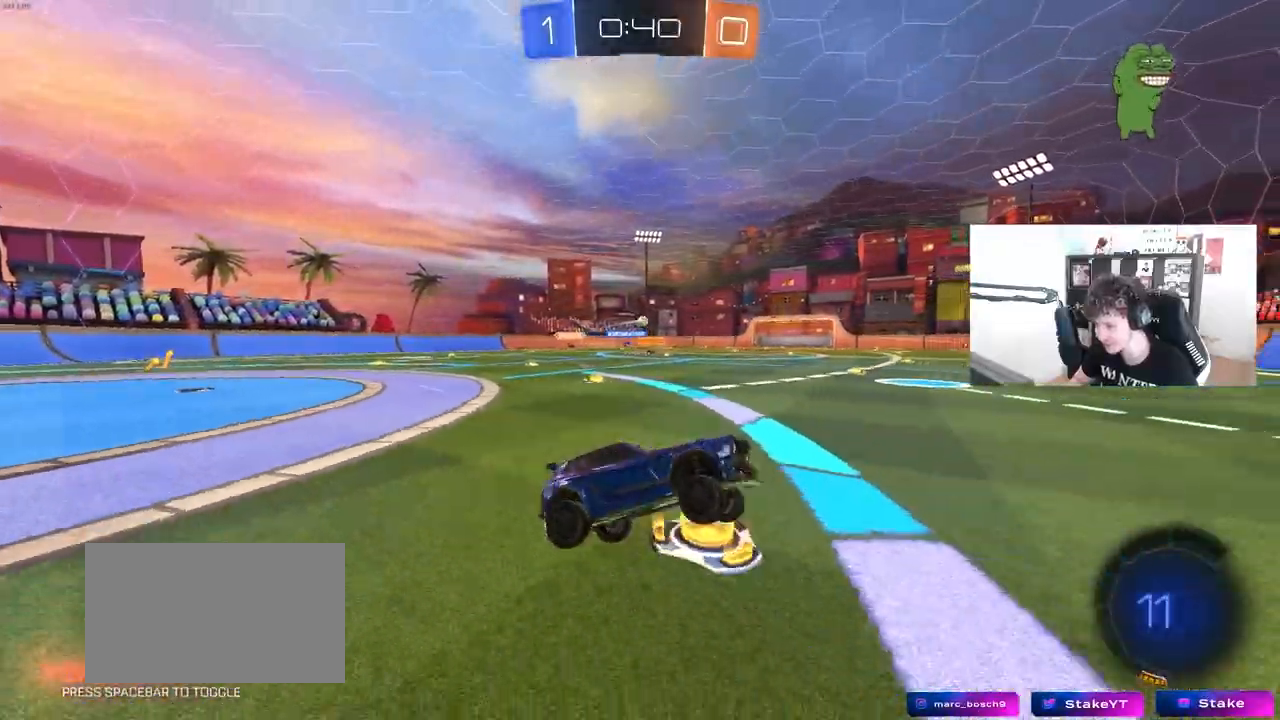
{"keys": ["a", "shift", "w"], "mouse": ["left"], "mouse_move": "still", "events": [[150, "mouse_left", "down"], [150, "w", "down"], [283, "a", "down"], [483, "shift", "down"]]}
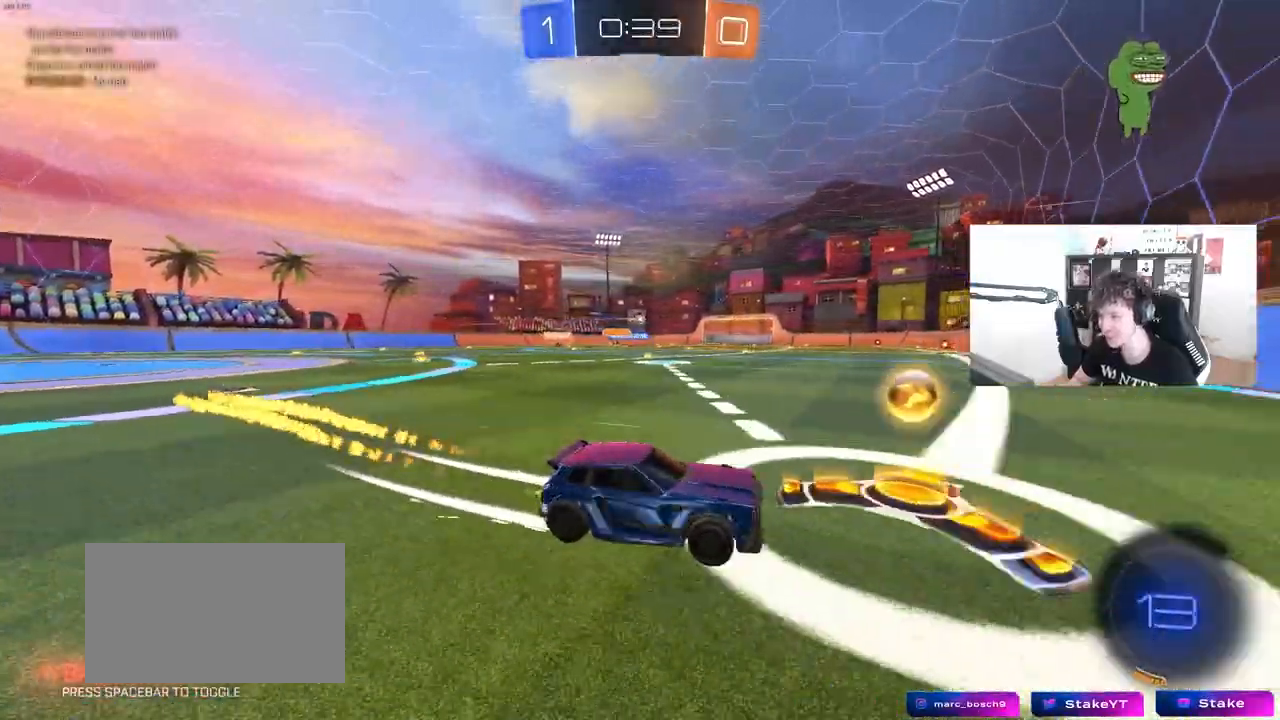
{"keys": ["a", "shift", "w"], "mouse": ["left", "right"], "mouse_move": "still", "events": [[67, "shift", "up"], [400, "a", "up"], [450, "mouse_right", "down"], [483, "a", "down"], [483, "shift", "down"]]}
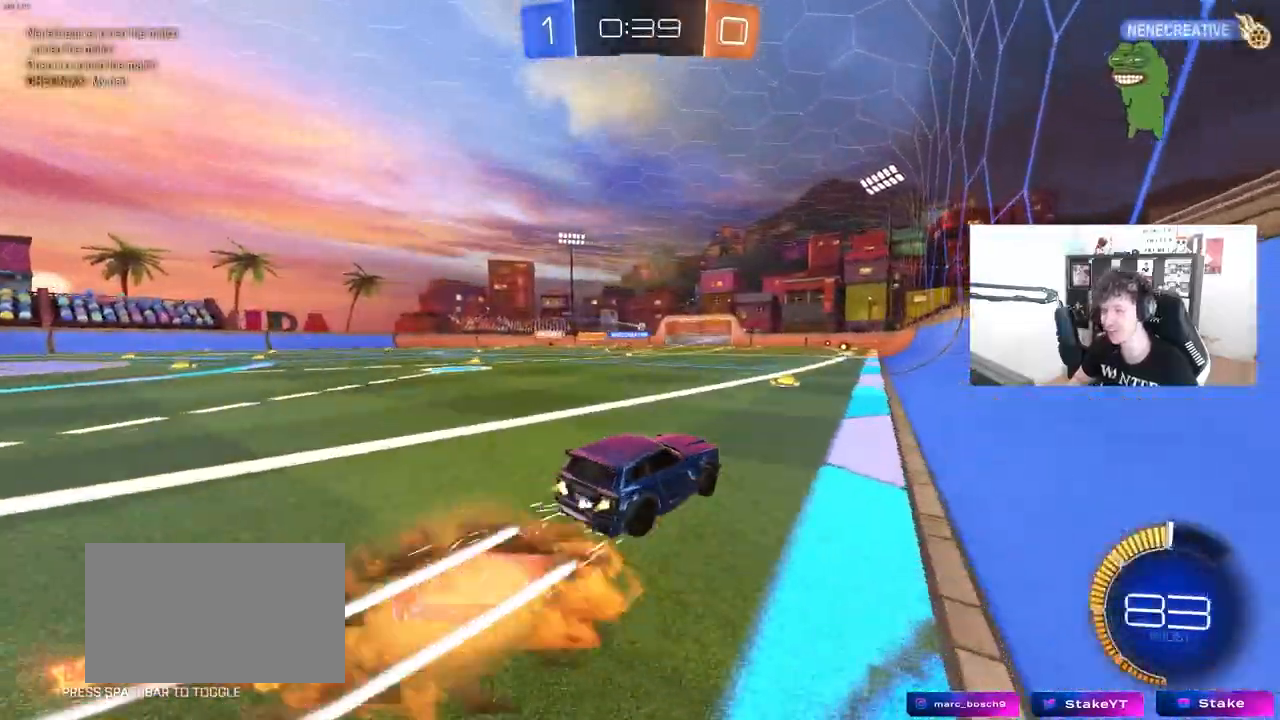
{"keys": ["a", "s", "shift"], "mouse": ["left"], "events": [[33, "mouse_right", "up"], [83, "mouse_right", "down"], [183, "s", "down"], [183, "w", "up"], [267, "mouse_right", "up"], [467, "mouse_left", "up"], [500, "mouse_left", "down"]]}
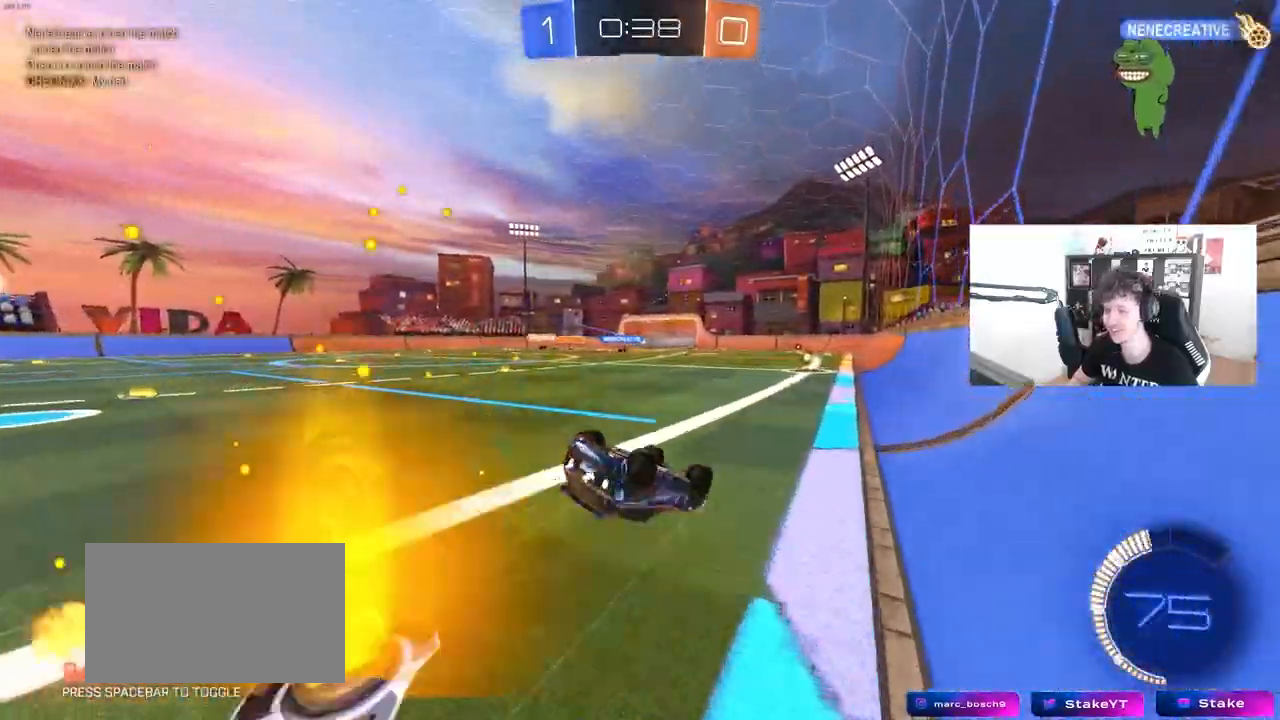
{"keys": [], "mouse": [], "events": [[50, "s", "up"], [150, "s", "down"], [383, "shift", "up"], [433, "a", "up"], [483, "mouse_left", "up"], [483, "s", "up"]]}
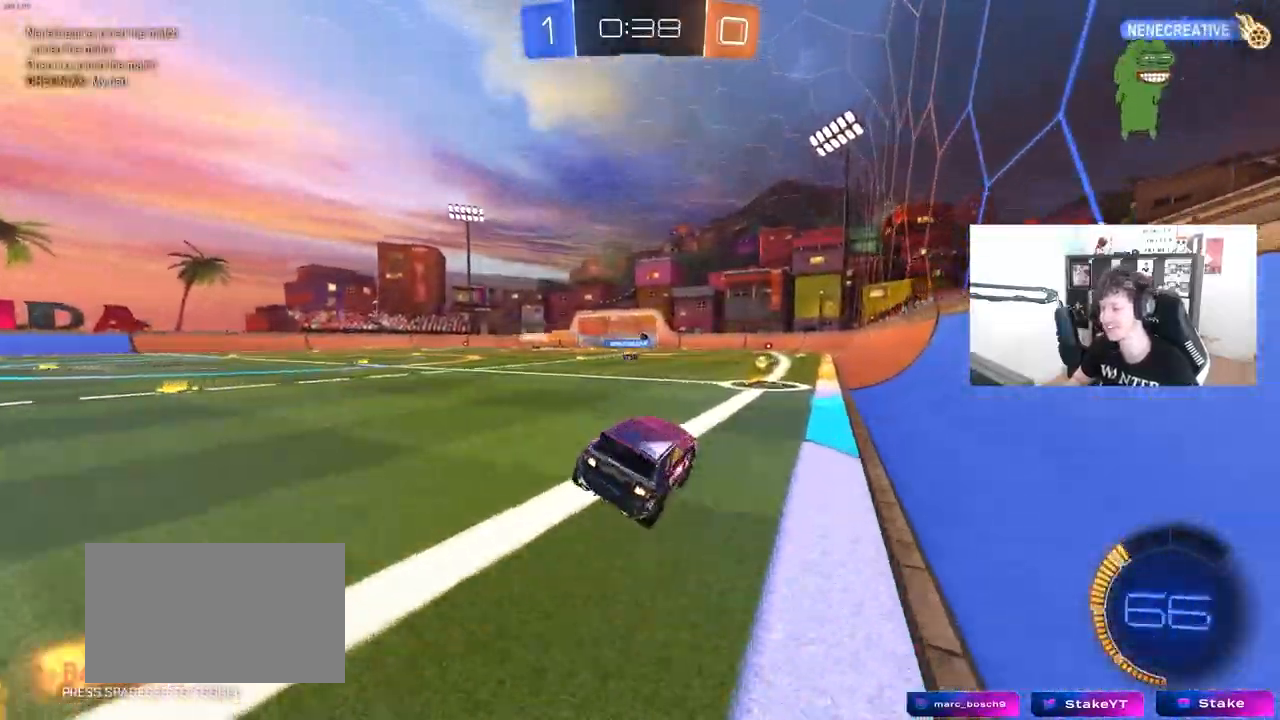
{"keys": ["a", "w"], "mouse": [], "events": [[67, "tab", "down"], [300, "tab", "up"], [450, "w", "down"], [483, "a", "down"]]}
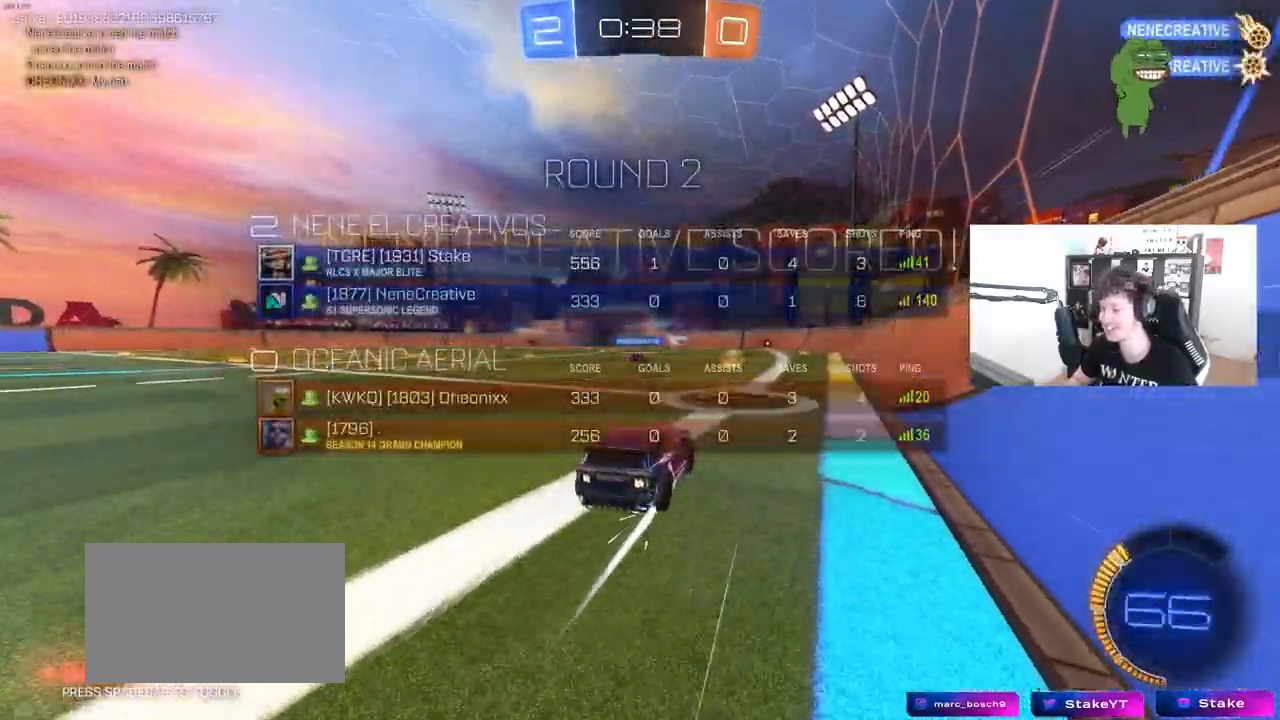
{"keys": ["a", "w"], "mouse": ["left"], "mouse_move": "still", "events": [[217, "mouse_left", "down"], [417, "a", "up"], [450, "a", "down"]]}
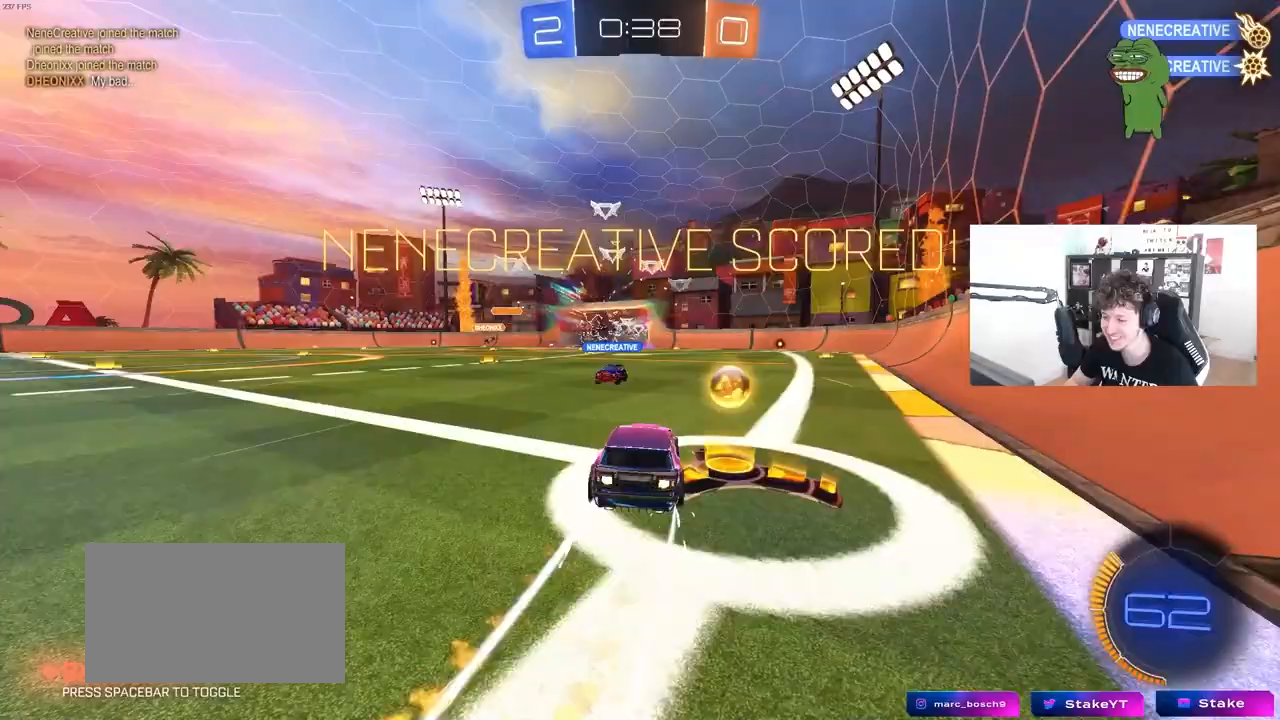
{"keys": ["a", "s", "shift"], "mouse": ["left", "right"], "mouse_move": "down-left", "events": [[200, "mouse_right", "down"], [200, "shift", "down"], [333, "s", "down"], [333, "w", "up"]]}
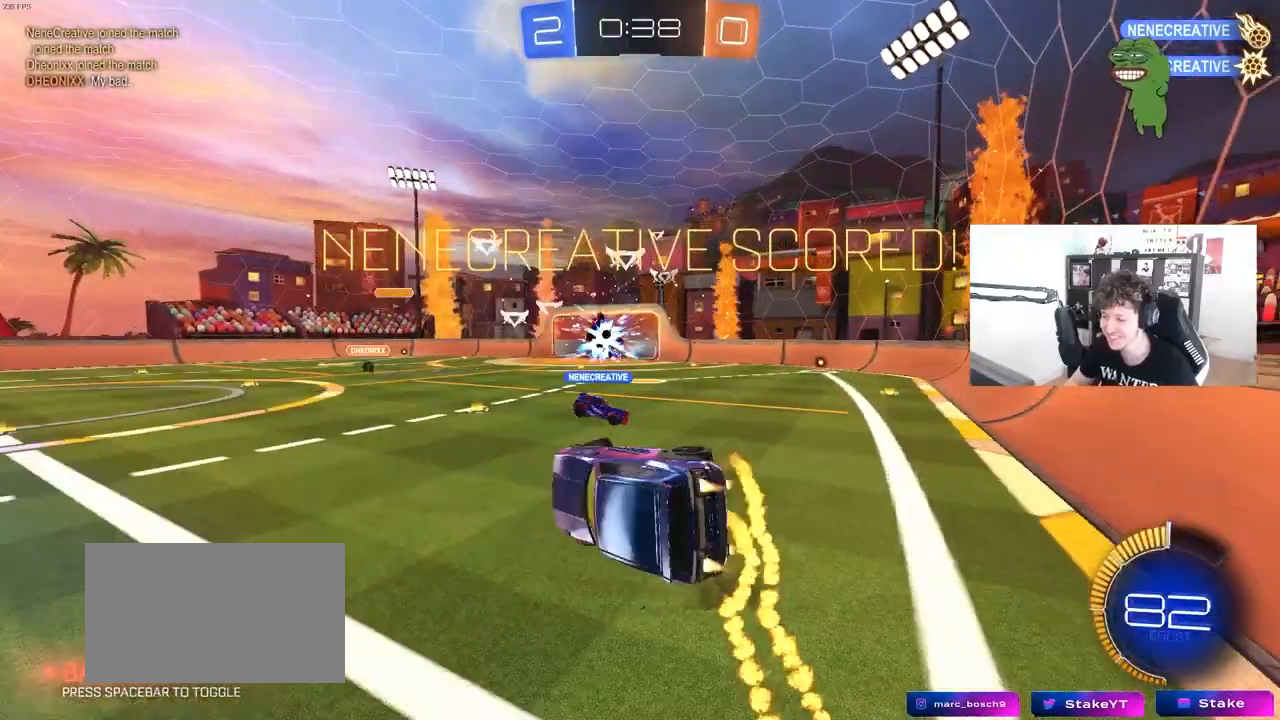
{"keys": [], "mouse": [], "mouse_move": "still", "events": [[17, "mouse_right", "up"], [17, "s", "up"], [250, "s", "down"], [350, "mouse_left", "up"], [483, "a", "up"], [483, "s", "up"], [483, "shift", "up"]]}
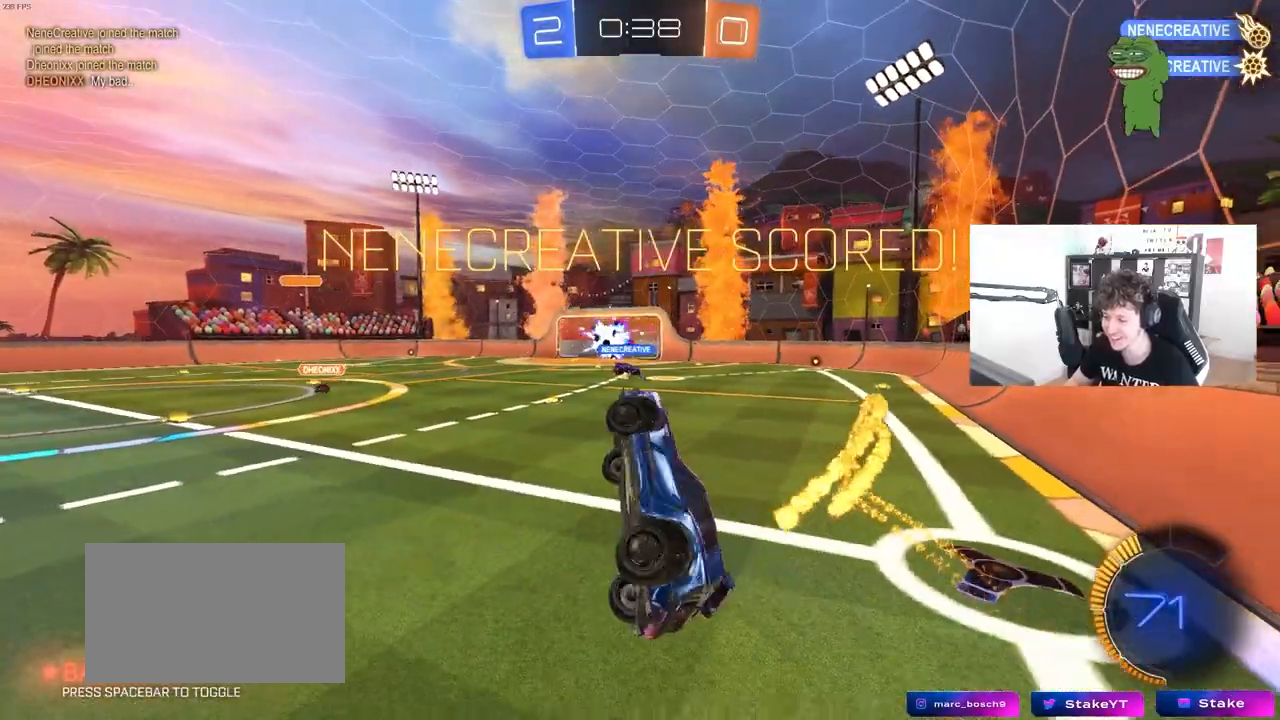
{"keys": [], "mouse": [], "mouse_move": "still", "events": [[183, "w", "down"], [267, "a", "down"], [417, "a", "up"], [417, "w", "up"]]}
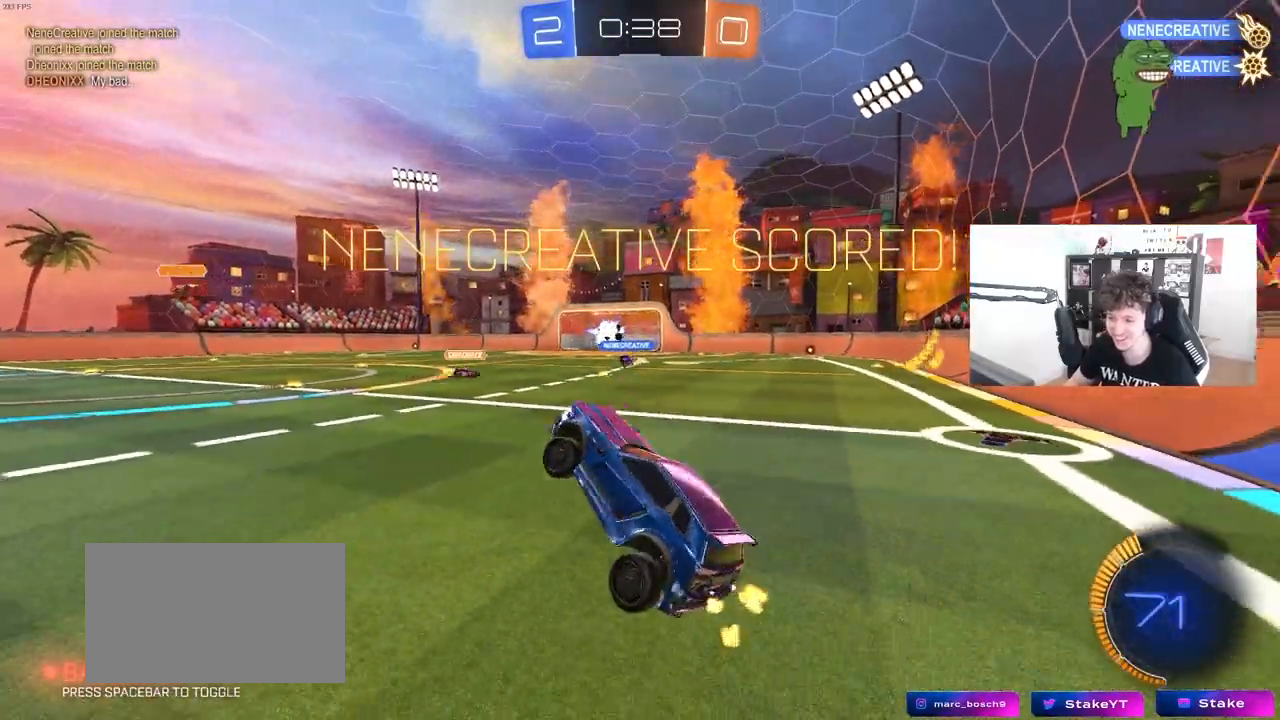
{"keys": [], "mouse": ["right"], "mouse_move": "still", "events": [[200, "mouse_right", "down"], [333, "mouse_right", "up"], [383, "mouse_right", "down"]]}
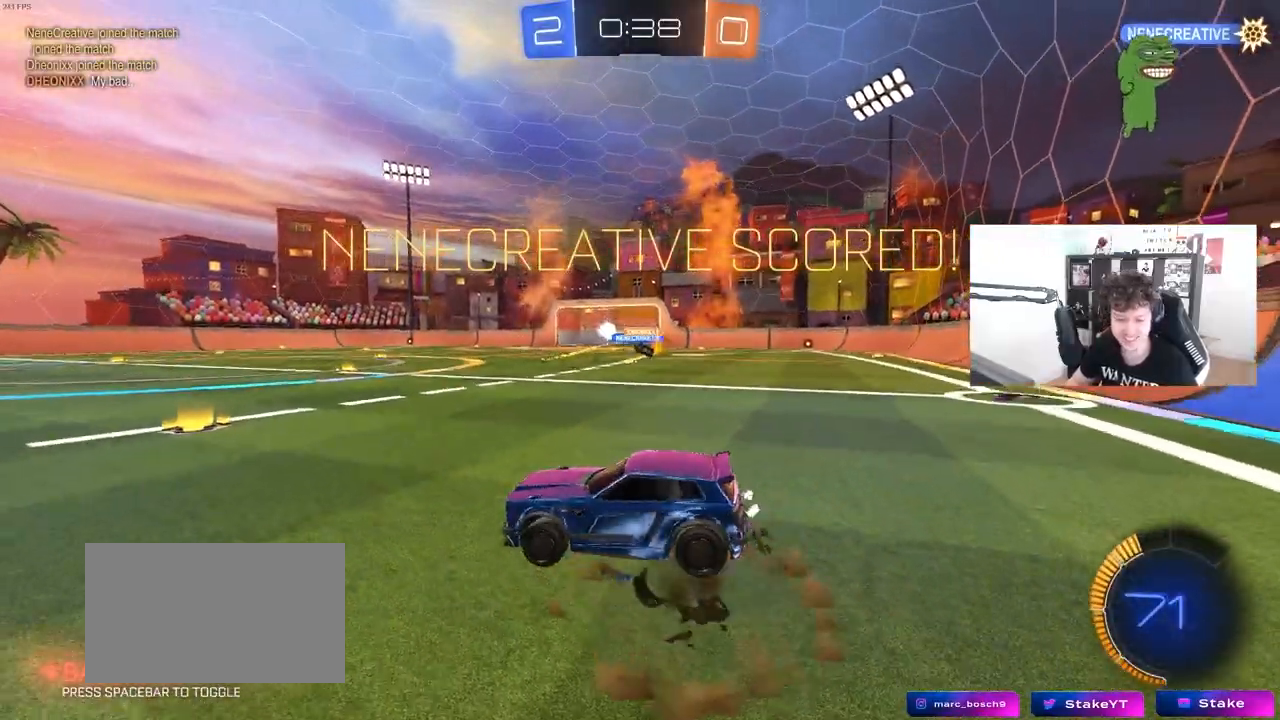
{"keys": [], "mouse": [], "mouse_move": "still", "events": [[17, "mouse_right", "up"]]}
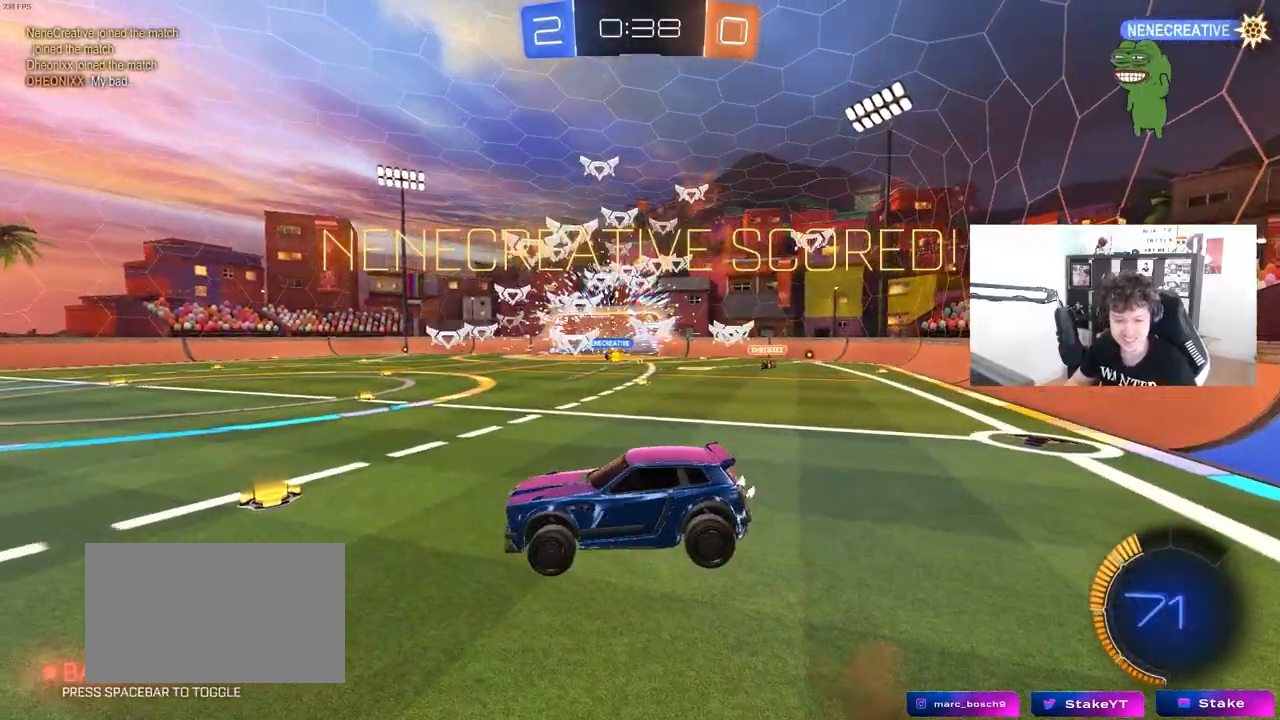
{"keys": [], "mouse": [], "mouse_move": "still", "events": []}
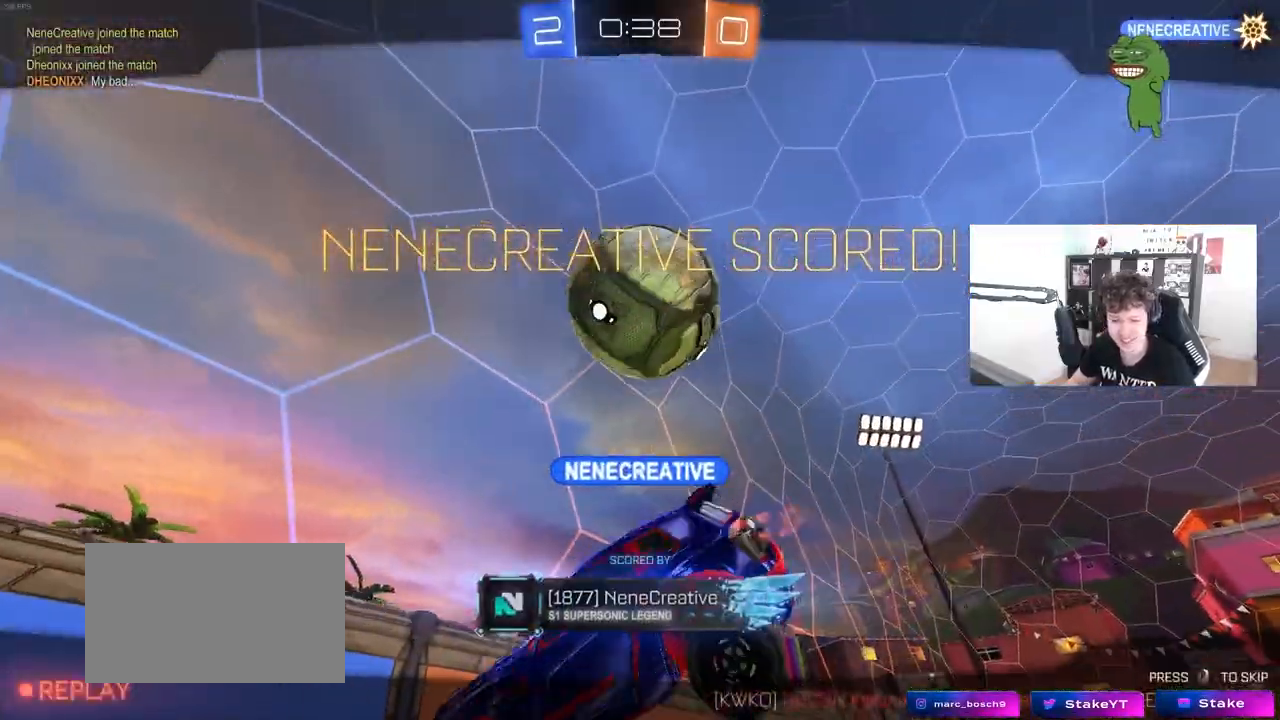
{"keys": [], "mouse": [], "mouse_move": "still", "events": []}
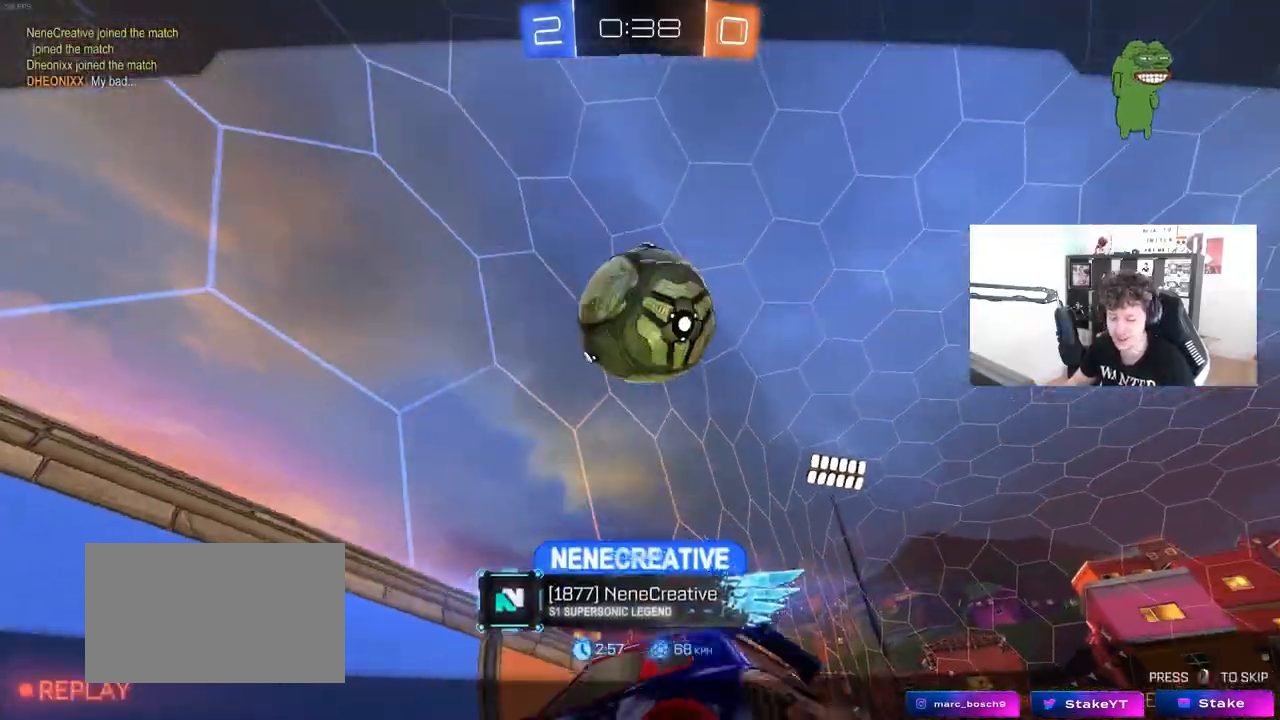
{"keys": [], "mouse": [], "mouse_move": "still", "events": []}
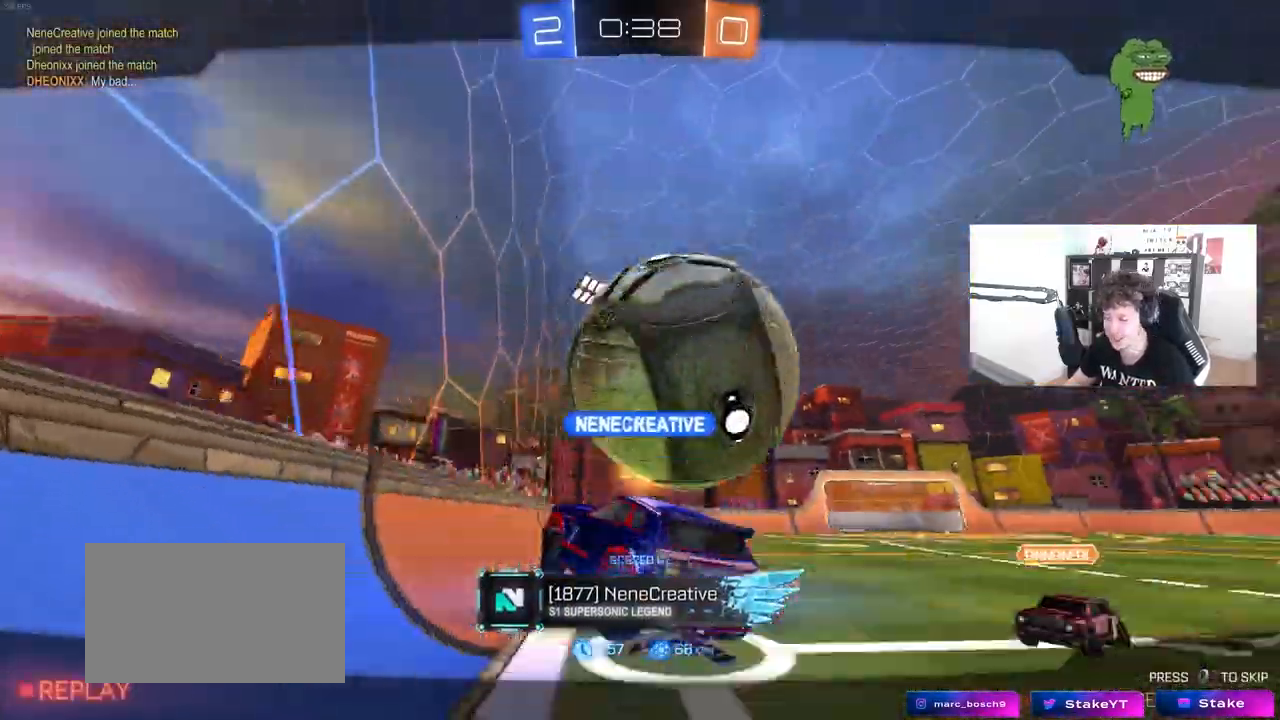
{"keys": [], "mouse": [], "mouse_move": "still", "events": []}
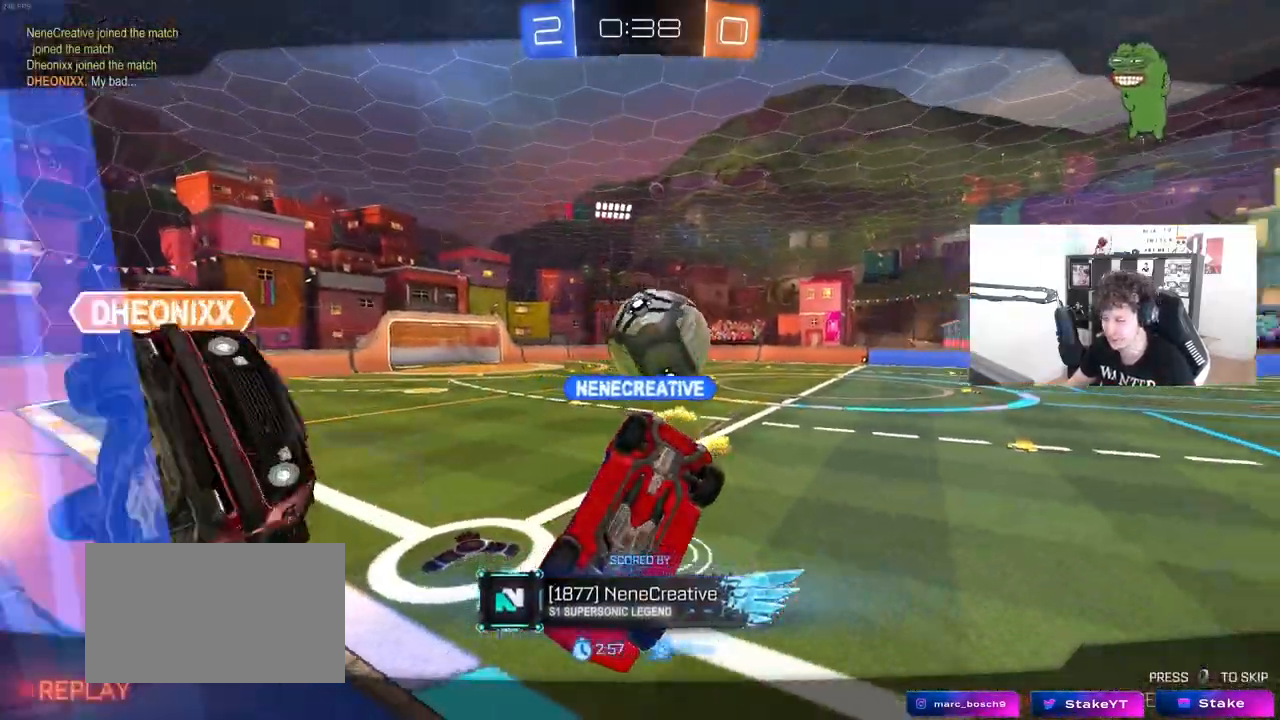
{"keys": [], "mouse": [], "mouse_move": "still", "events": []}
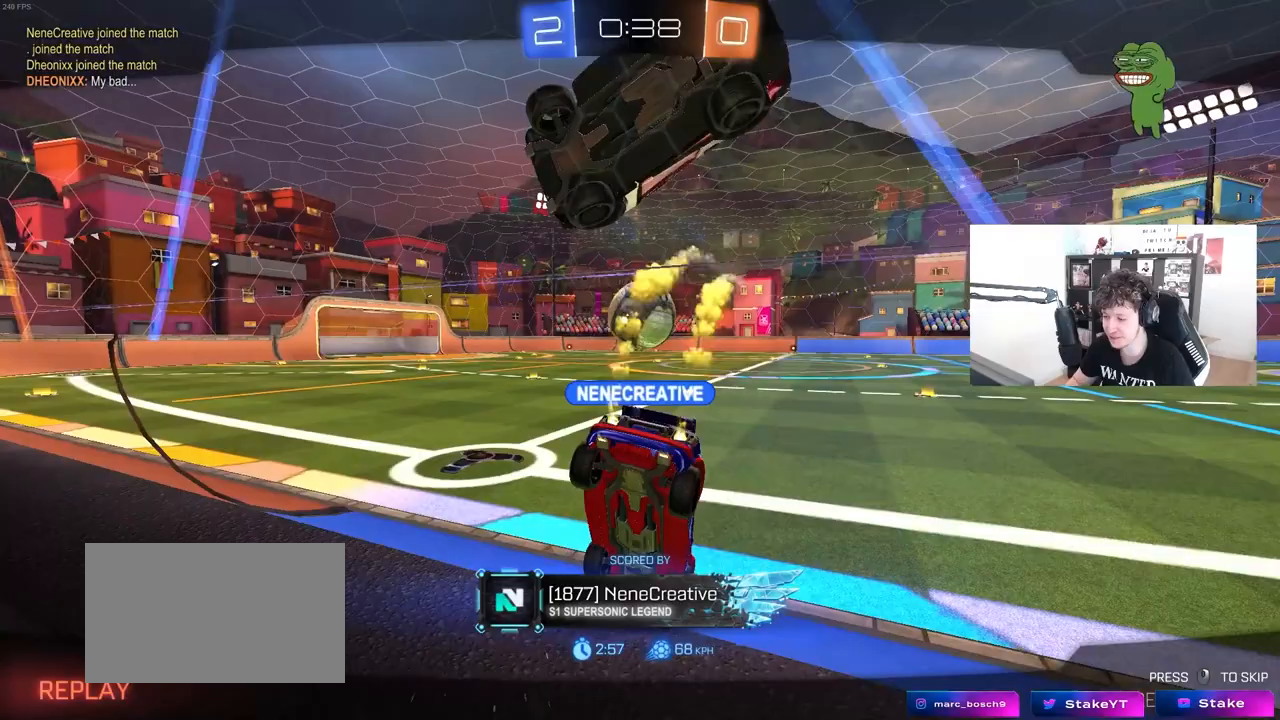
{"keys": [], "mouse": [], "mouse_move": "still", "events": [[217, "mouse_right", "down"], [400, "mouse_right", "up"]]}
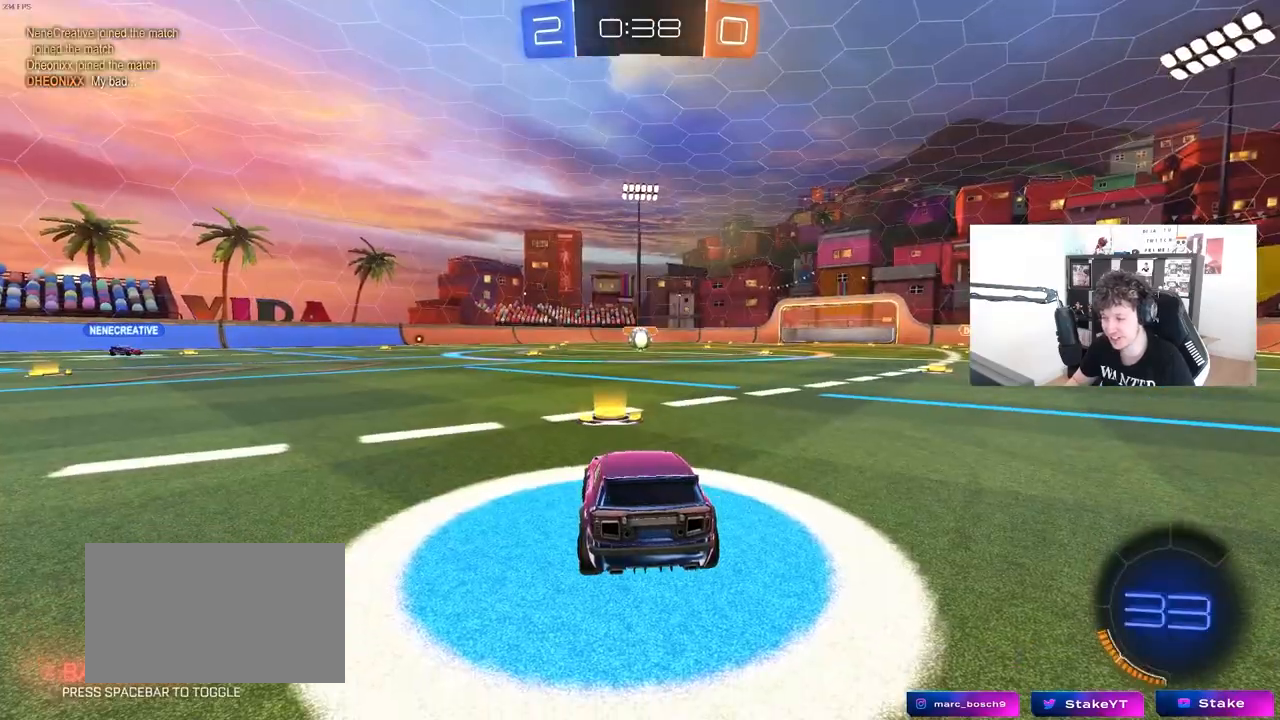
{"keys": [], "mouse": [], "mouse_move": "still"}
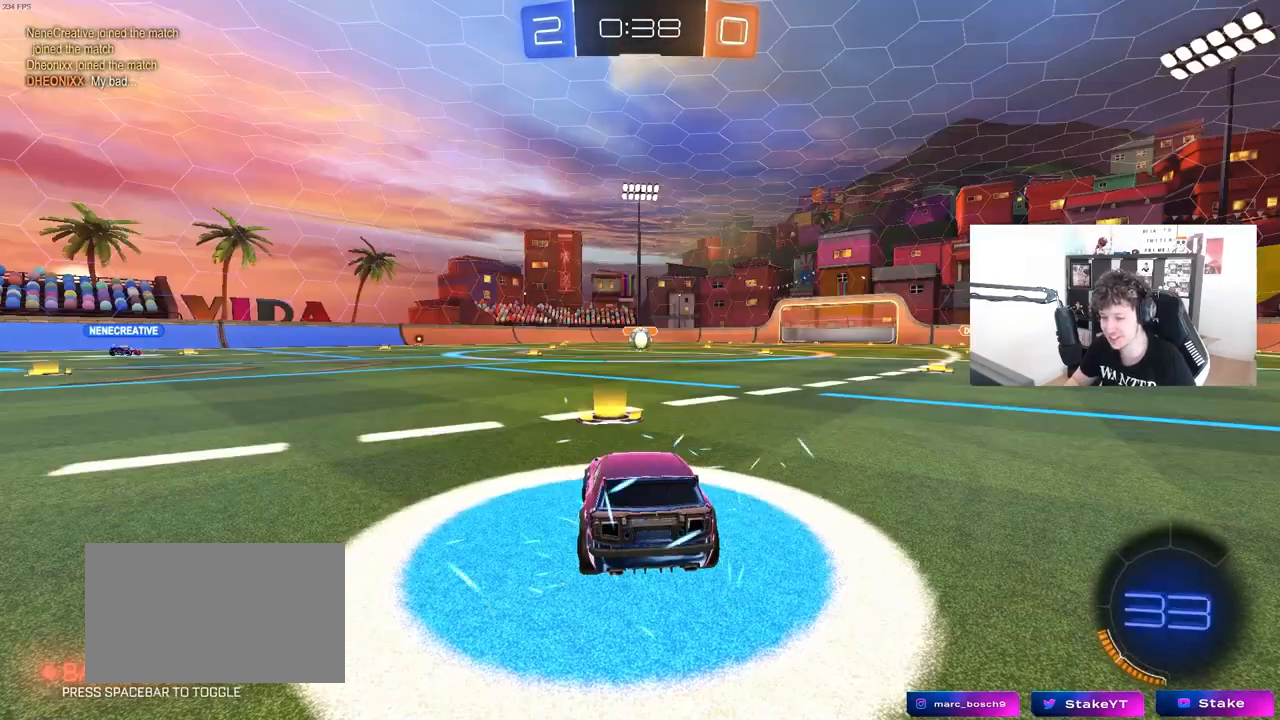
{"keys": [], "mouse": [], "mouse_move": "still", "events": []}
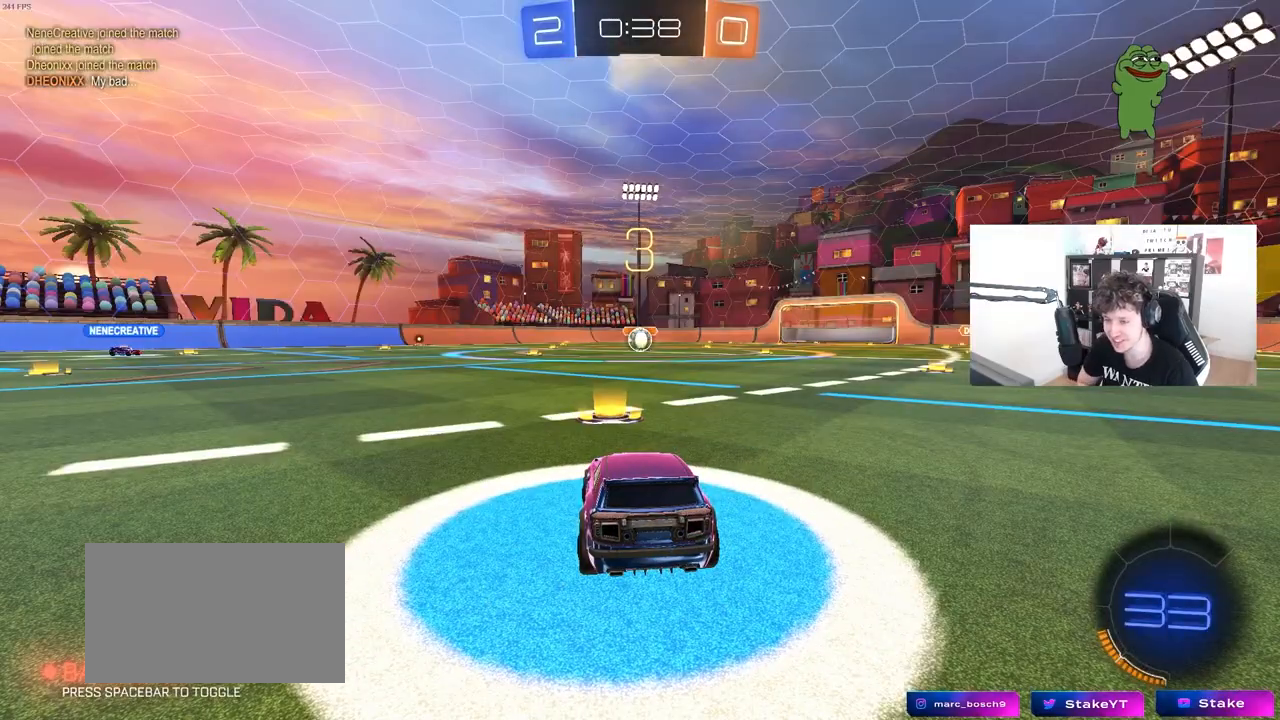
{"keys": [], "mouse": [], "mouse_move": "still", "events": [[300, "tab", "down"], [450, "tab", "up"]]}
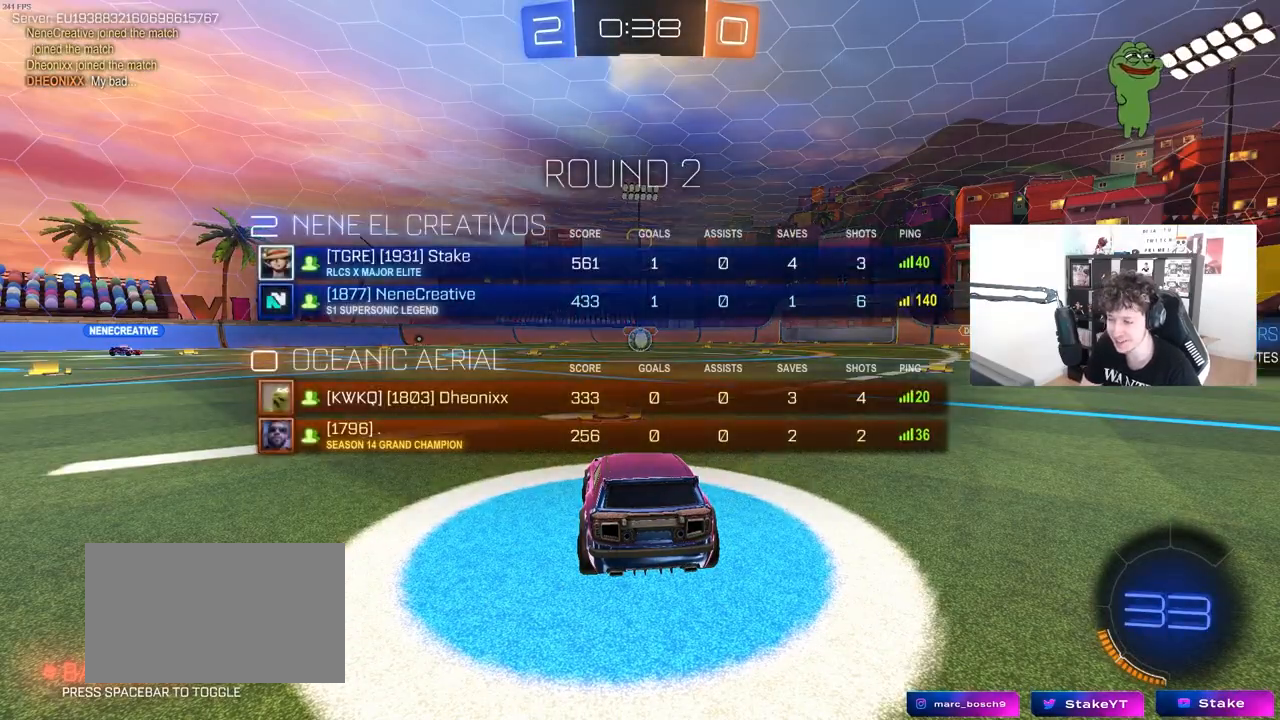
{"keys": [], "mouse": [], "mouse_move": "still", "events": [[267, "z", "down"], [367, "z", "up"]]}
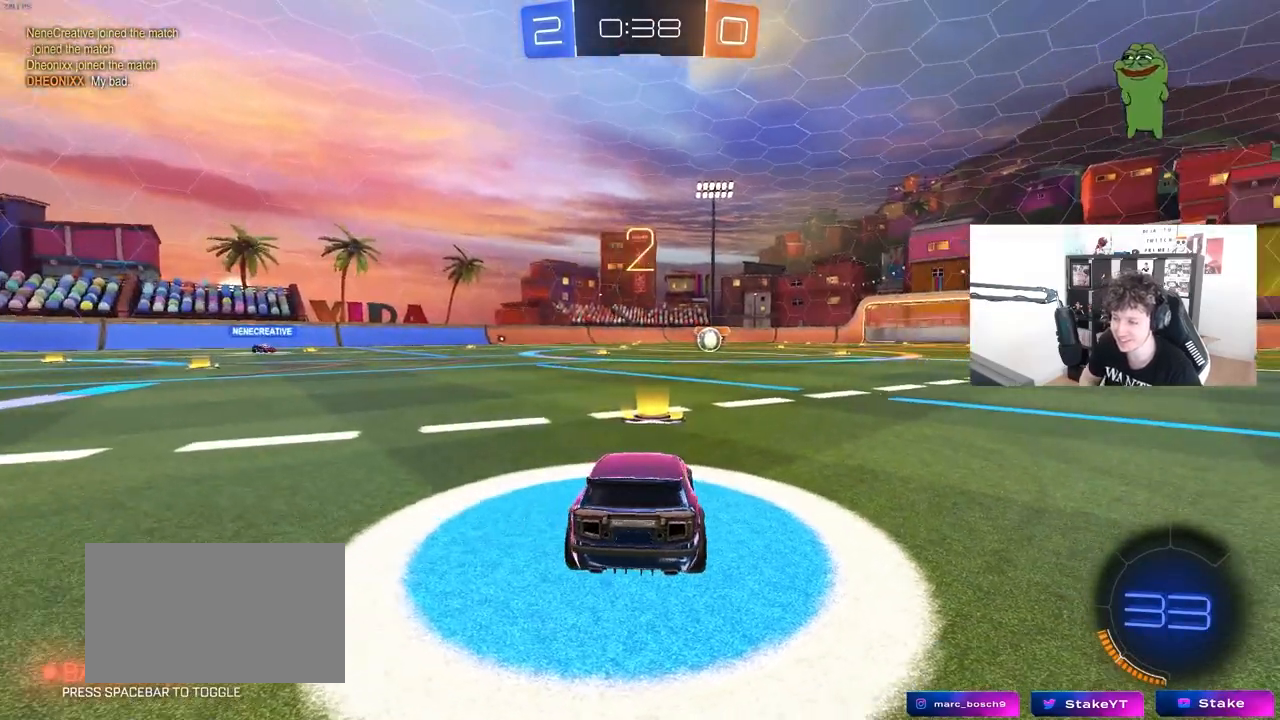
{"keys": ["space", "tab"], "mouse": ["left"], "mouse_move": "up-right", "events": [[200, "tab", "down"], [383, "mouse_left", "down"], [433, "space", "down"]]}